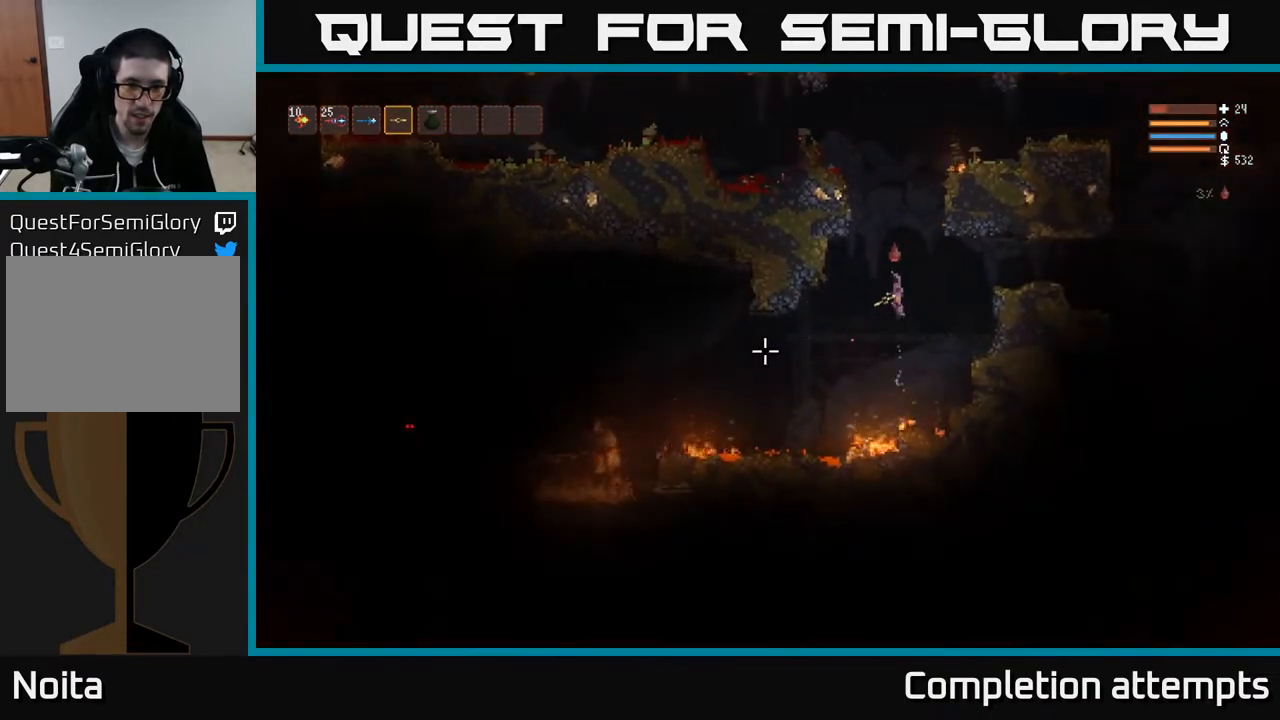
Gameplay with a controller (Xbox layout); each line is a JSON object with the inputs held at the frame after it. "events" lists button and stick changes between this image and that frame as [ms after this image, input, new state], when the widget could be followed in between.
{"buttons": ["R2"], "left_stick": "center", "right_stick": "down-left", "events": [[183, "L2", "down"], [317, "L2", "up"]]}
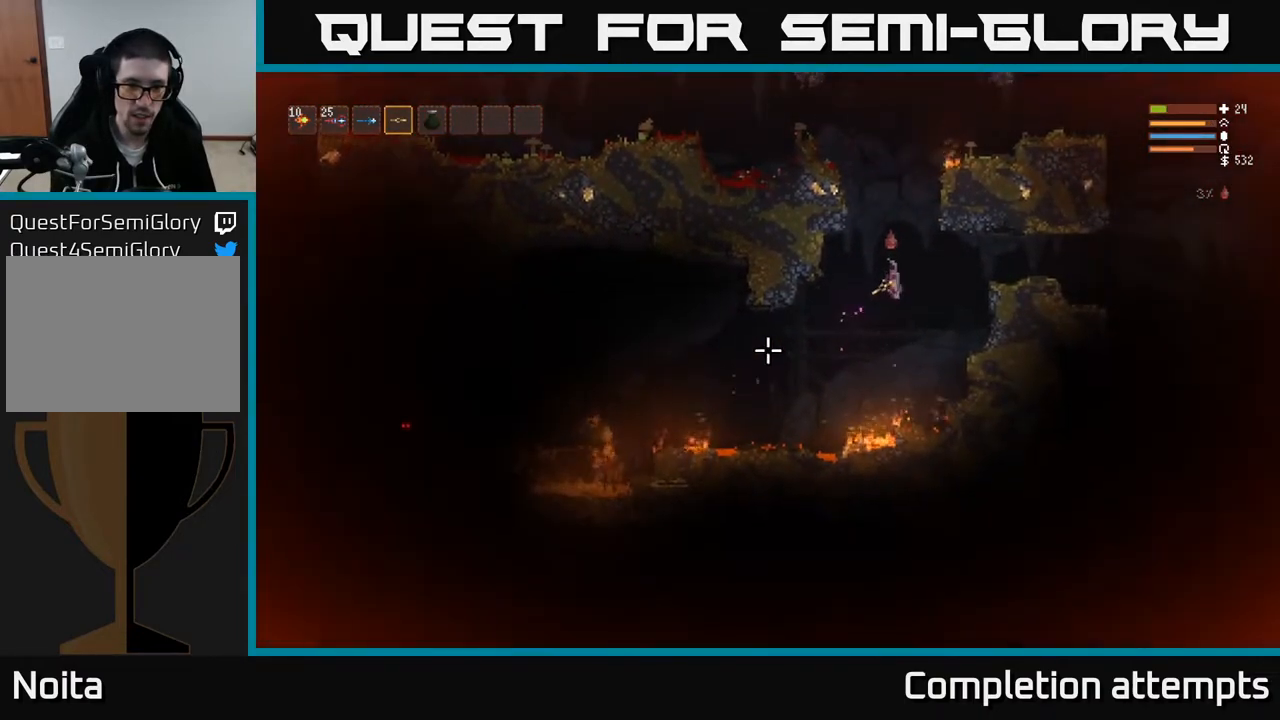
{"buttons": ["L2", "R2"], "left_stick": "center", "right_stick": "down-left", "events": [[133, "L2", "down"], [233, "L2", "up"], [500, "L2", "down"]]}
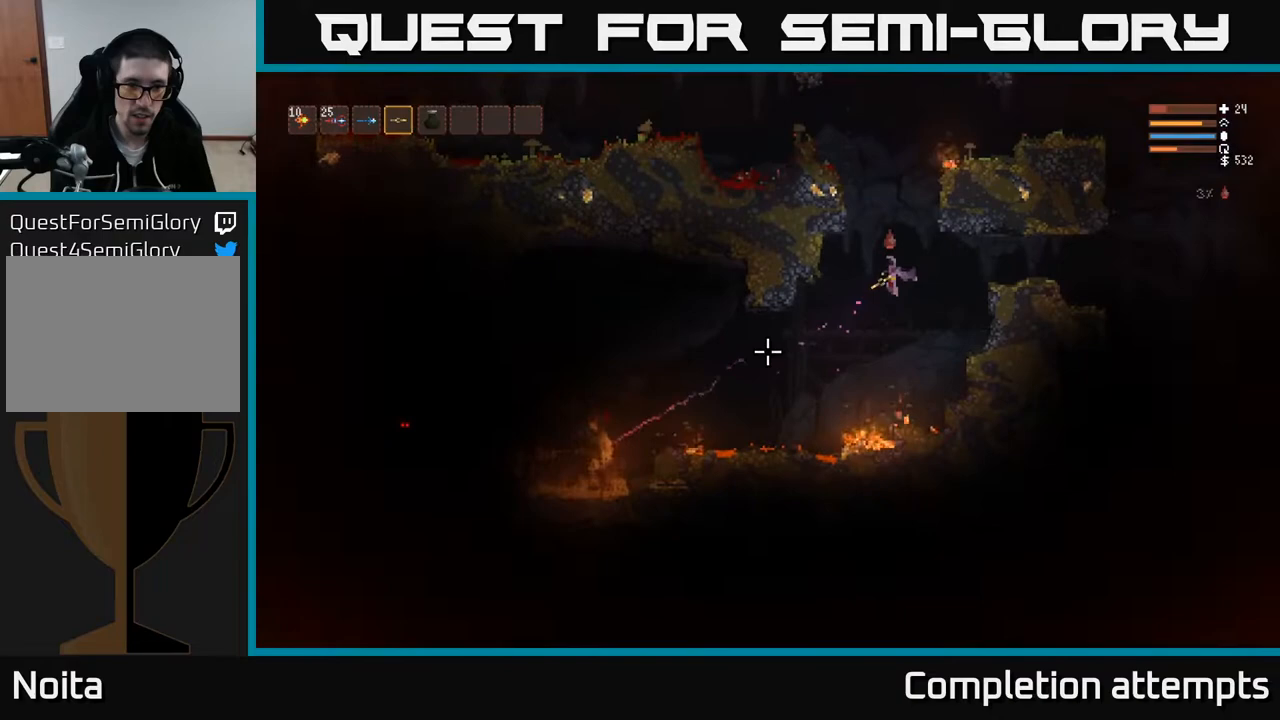
{"buttons": ["L2", "R2"], "left_stick": "center", "right_stick": "down-left", "events": [[117, "L2", "up"], [483, "L2", "down"]]}
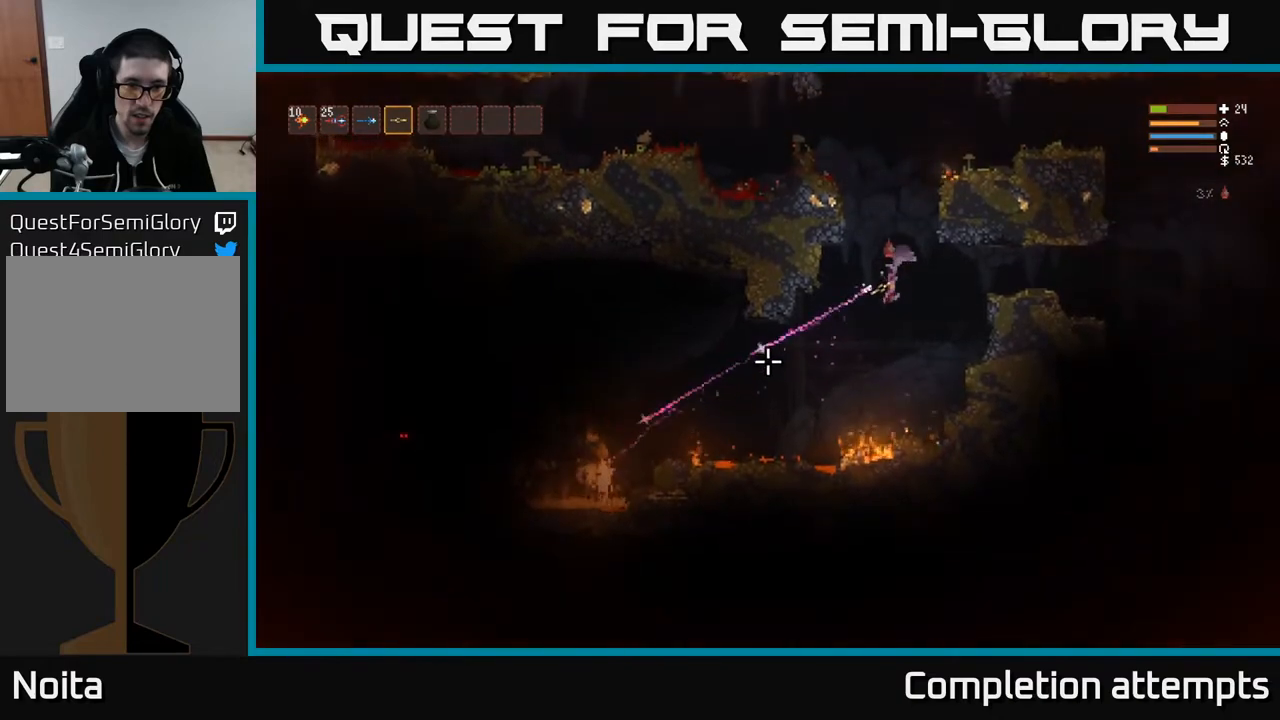
{"buttons": ["R2"], "left_stick": "center", "right_stick": "down-left", "events": [[250, "L2", "up"]]}
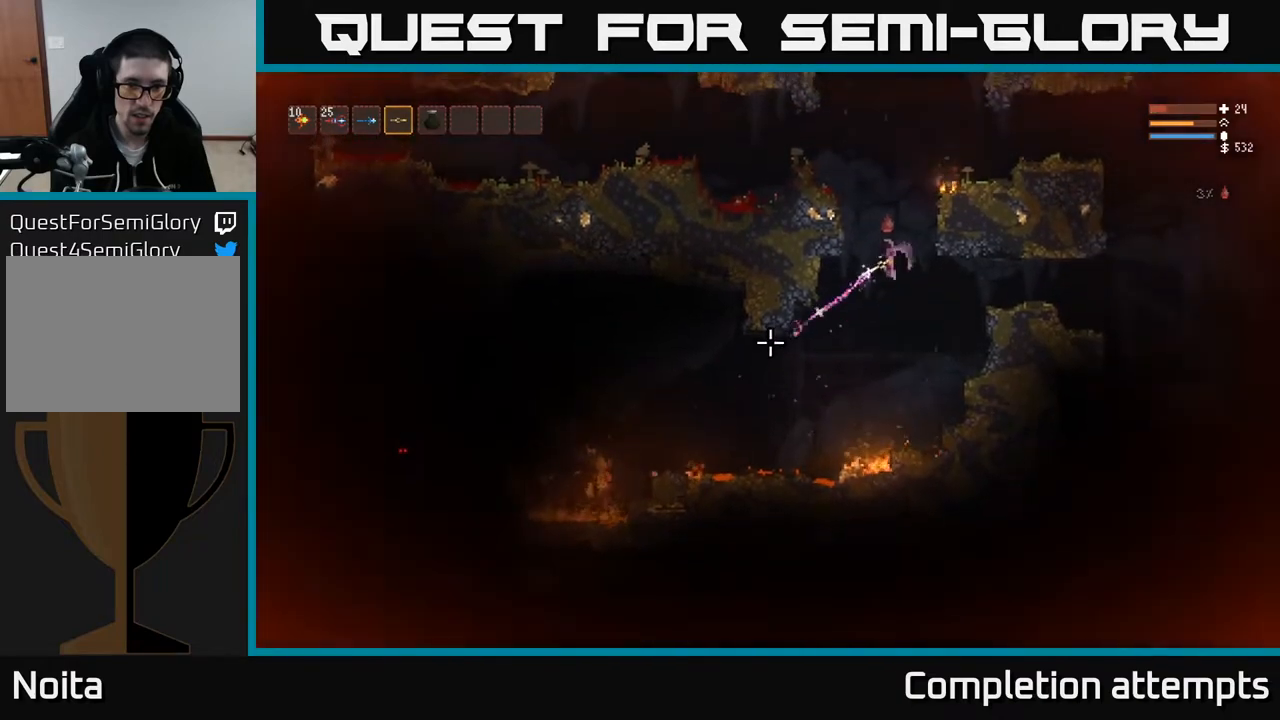
{"buttons": [], "left_stick": "right", "right_stick": "down-left", "events": [[17, "L2", "down"], [250, "L2", "up"], [367, "R2", "up"], [500, "left_stick", "right"]]}
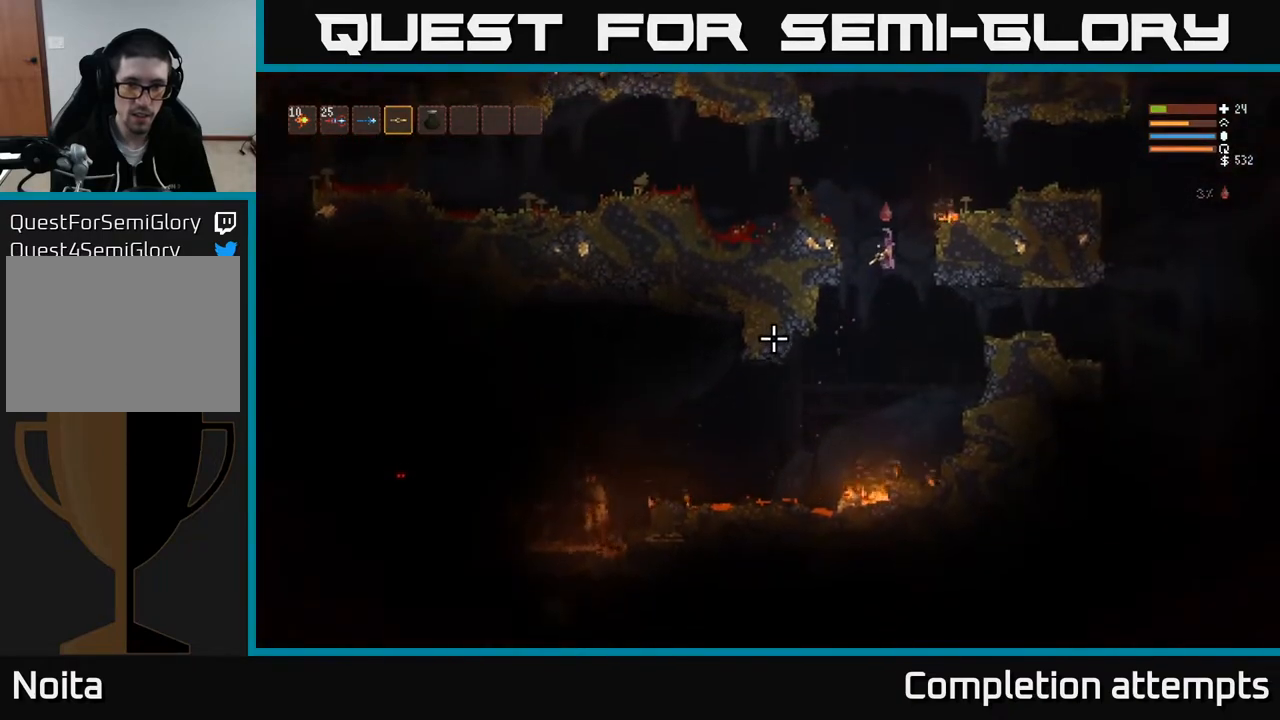
{"buttons": ["R2"], "left_stick": "right", "right_stick": "down-left", "events": [[150, "left_stick", "center"], [267, "left_stick", "right"], [350, "L2", "down"], [467, "L2", "up"], [467, "R2", "down"]]}
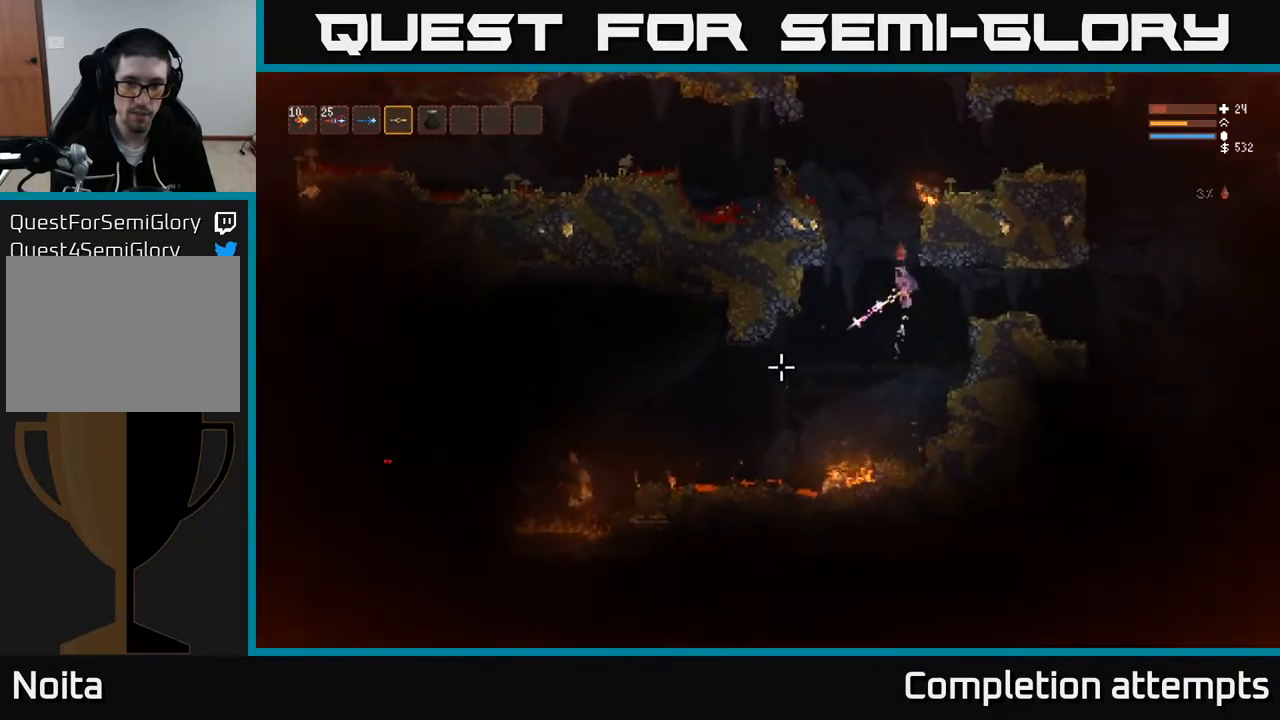
{"buttons": [], "left_stick": "right", "right_stick": "down-left", "events": [[233, "left_stick", "center"], [367, "R2", "up"], [367, "left_stick", "right"]]}
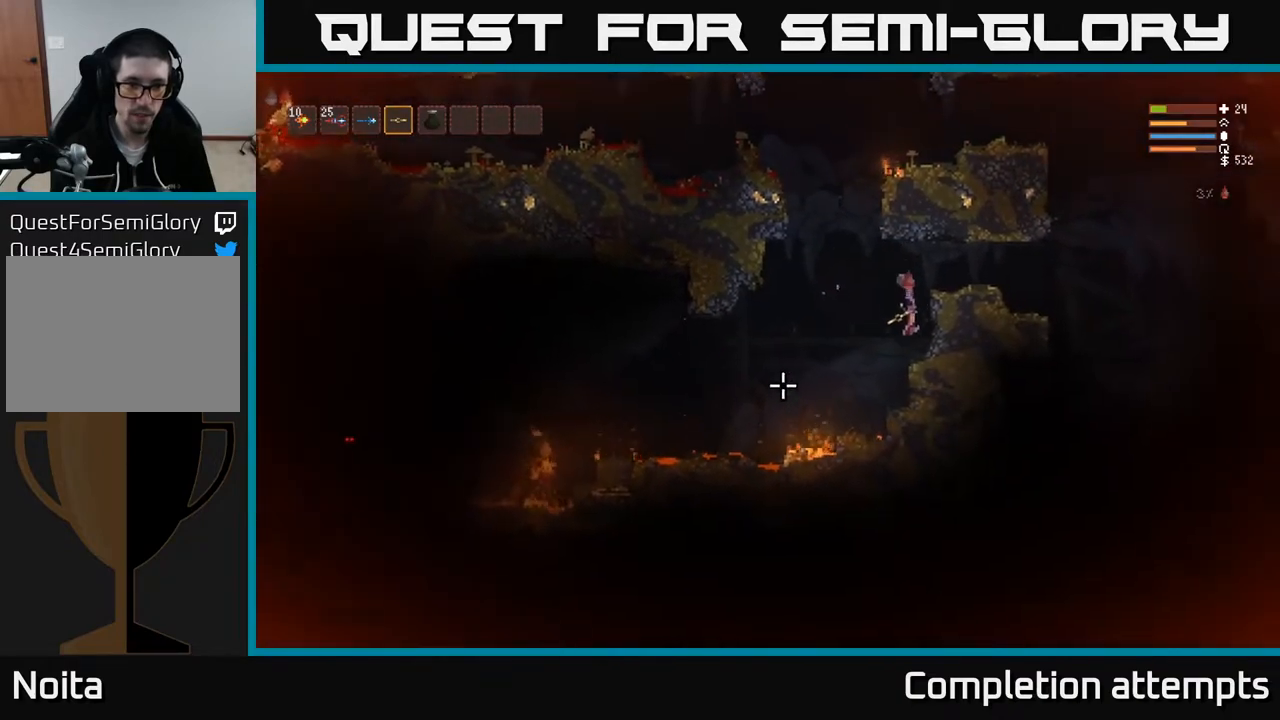
{"buttons": ["R2"], "left_stick": "center", "right_stick": "down-left", "events": [[17, "left_stick", "center"], [217, "left_stick", "left"], [233, "L2", "down"], [383, "L2", "up"], [417, "R2", "down"], [483, "left_stick", "center"]]}
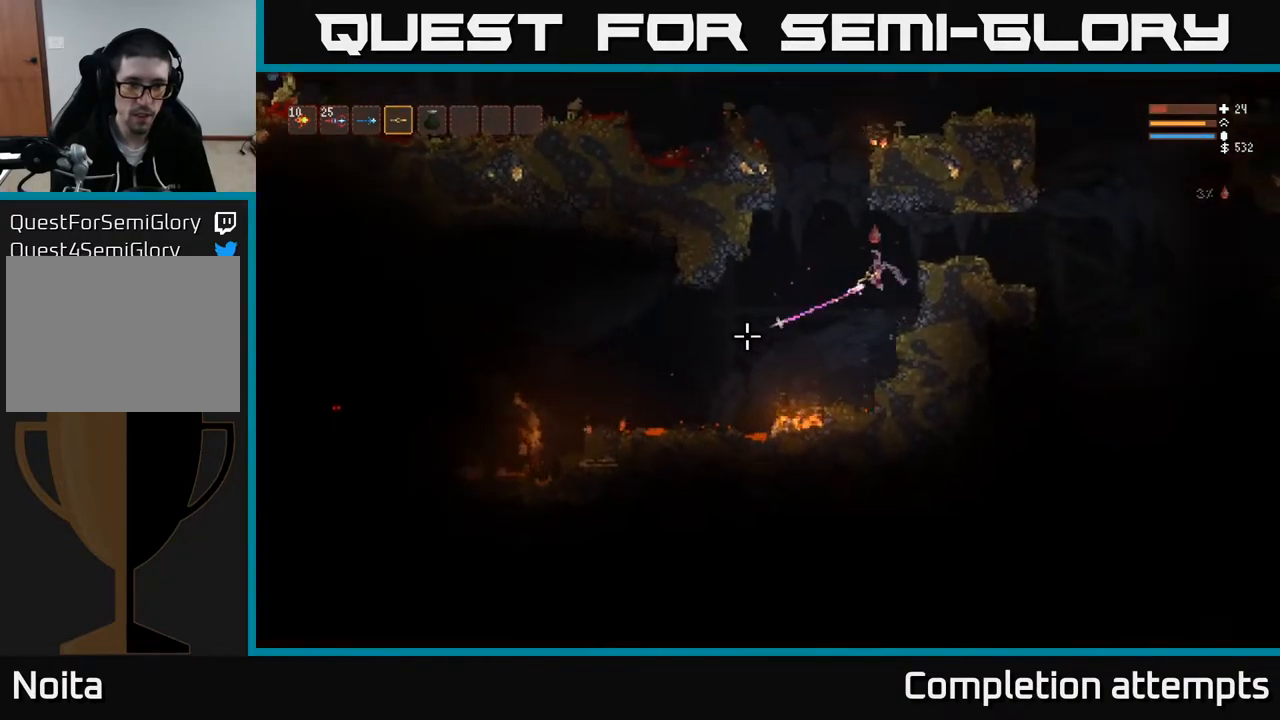
{"buttons": [], "left_stick": "center", "right_stick": "down-left", "events": [[233, "left_stick", "right"], [267, "R2", "up"], [433, "left_stick", "center"]]}
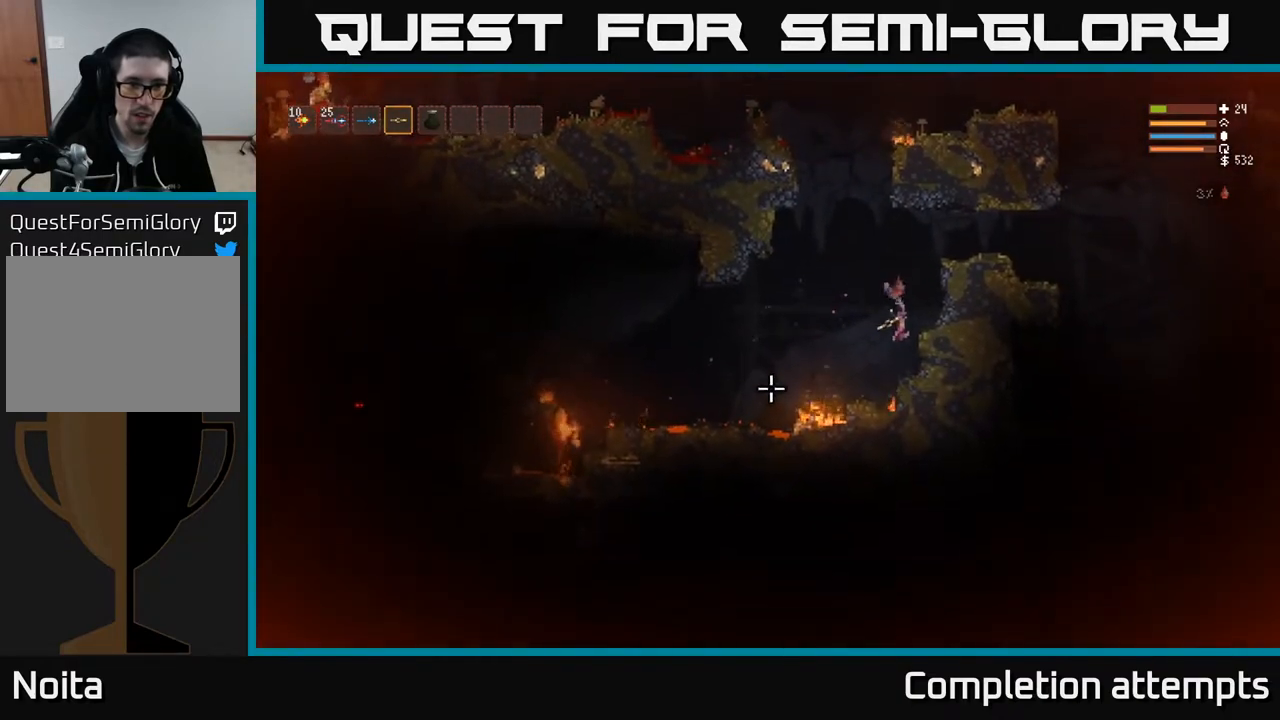
{"buttons": ["L2"], "left_stick": "left", "right_stick": "up-left", "events": [[217, "right_stick", "left"], [300, "L2", "down"], [333, "left_stick", "left"], [483, "right_stick", "up-left"]]}
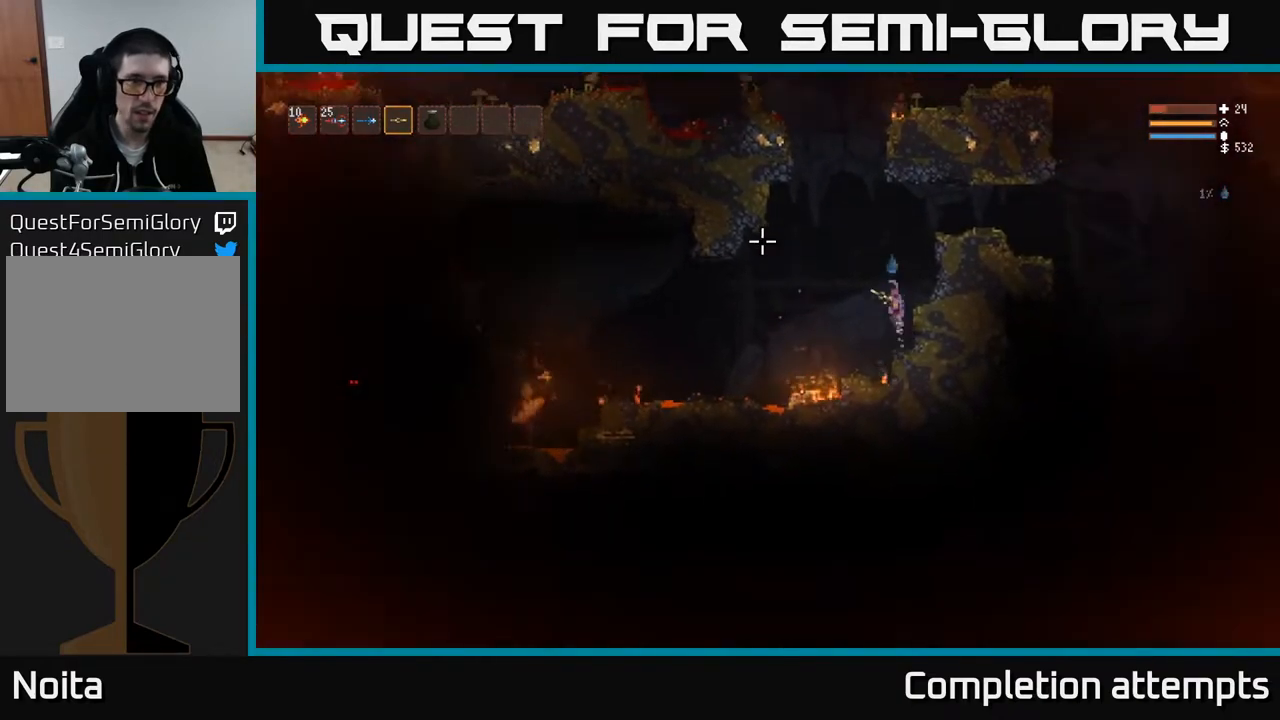
{"buttons": [], "left_stick": "left", "right_stick": "left", "events": [[83, "L2", "up"], [83, "R1", "down"], [167, "R1", "up"], [200, "left_stick", "center"], [217, "right_stick", "left"], [350, "L2", "down"], [383, "left_stick", "left"], [500, "L2", "up"]]}
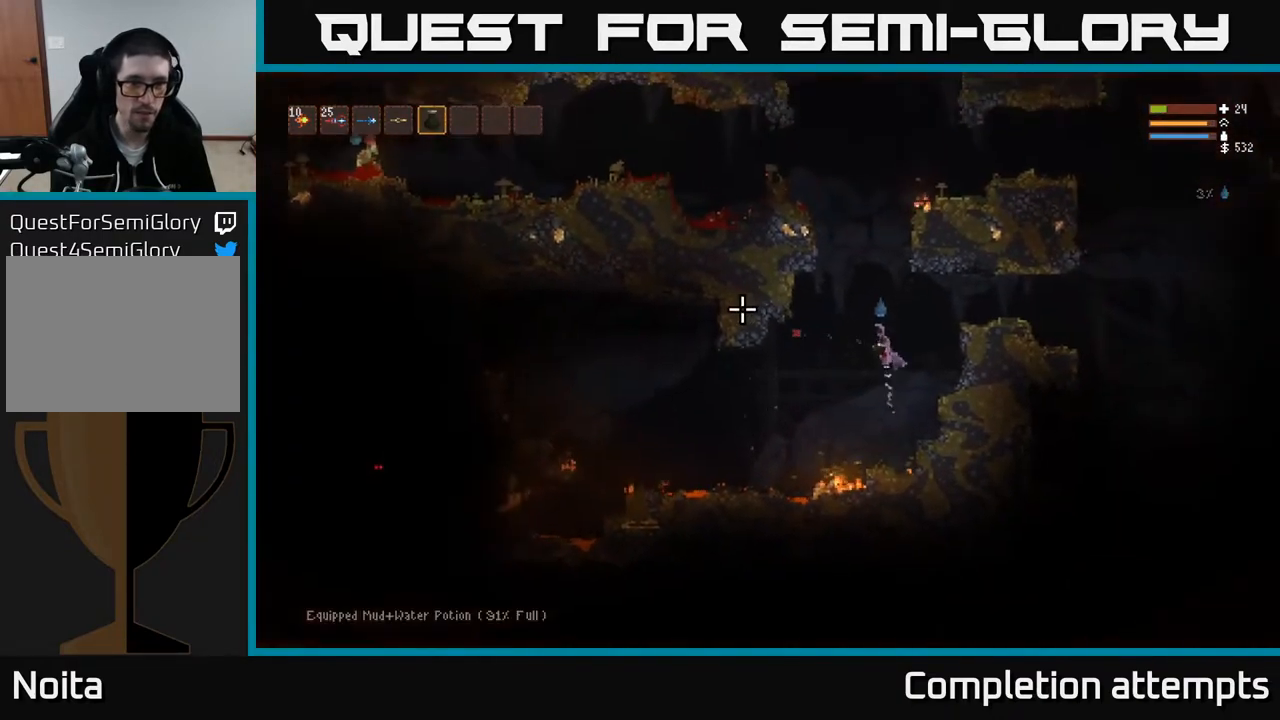
{"buttons": [], "left_stick": "left", "right_stick": "left", "events": []}
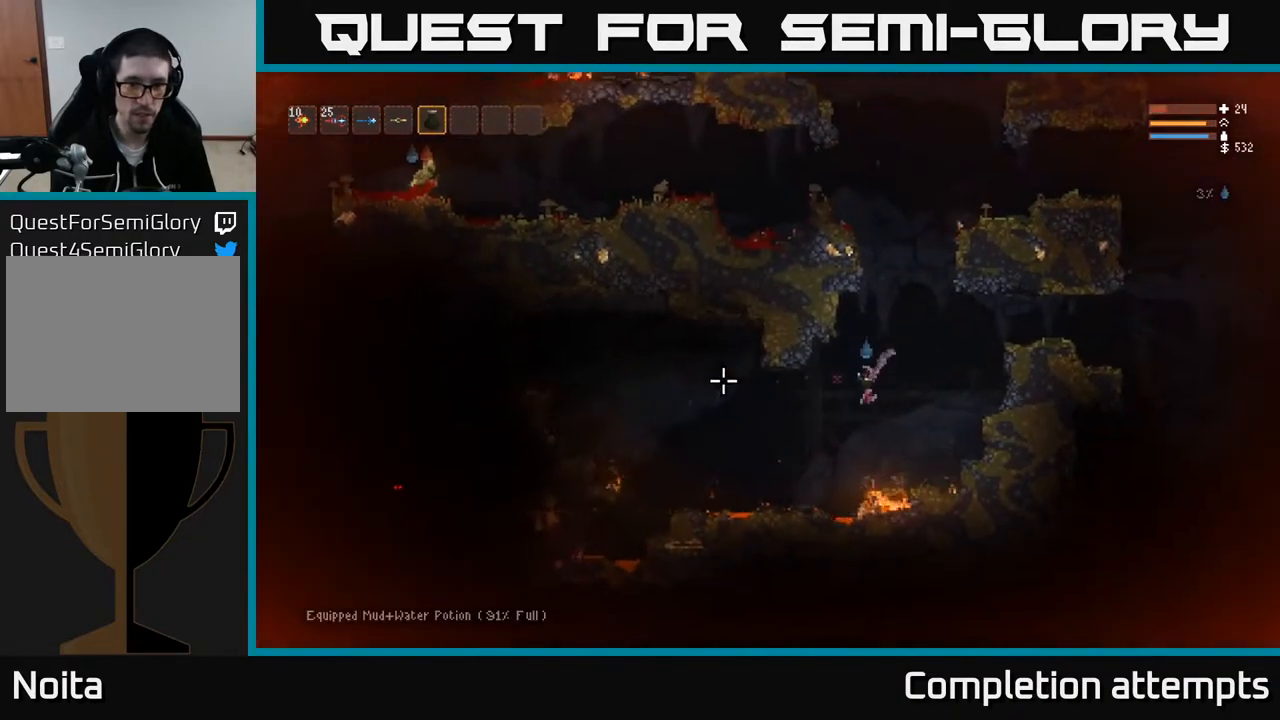
{"buttons": ["R2"], "left_stick": "left", "right_stick": "left", "events": [[117, "L2", "down"], [133, "R2", "down"], [250, "L2", "up"]]}
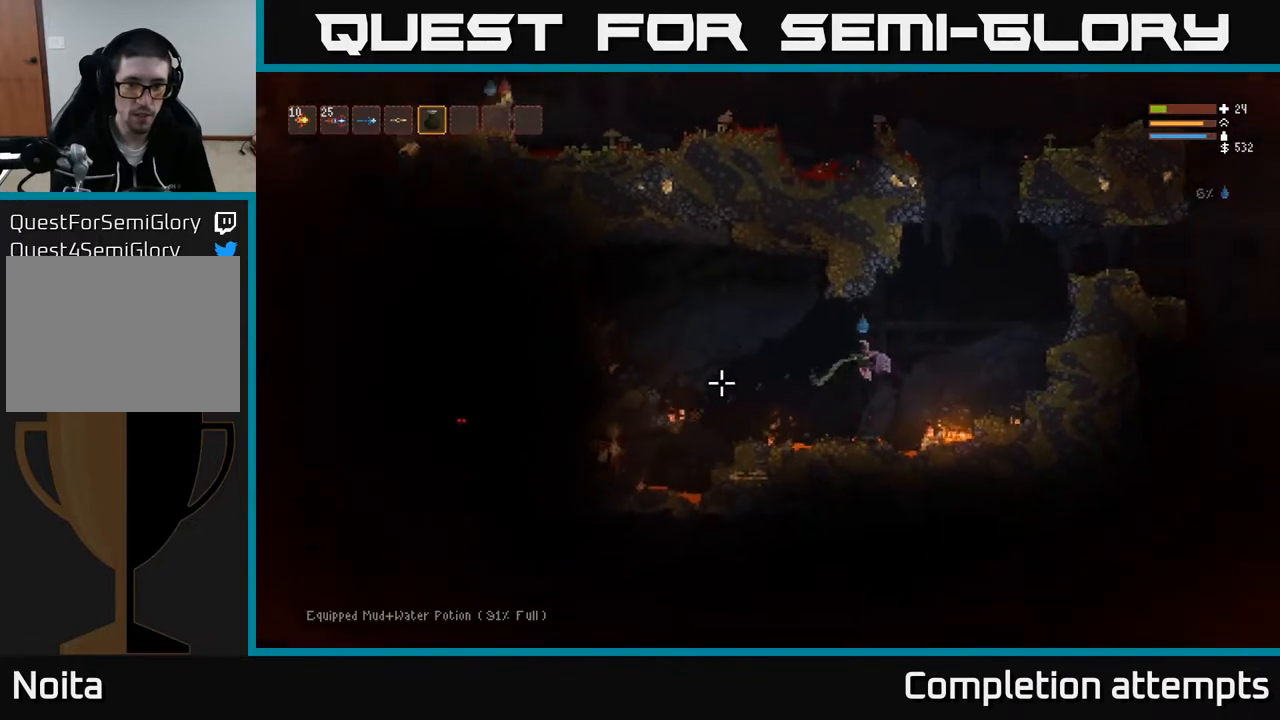
{"buttons": [], "left_stick": "center", "right_stick": "left", "events": [[17, "left_stick", "center"], [150, "left_stick", "right"], [267, "R2", "up"], [267, "left_stick", "left"], [383, "left_stick", "center"]]}
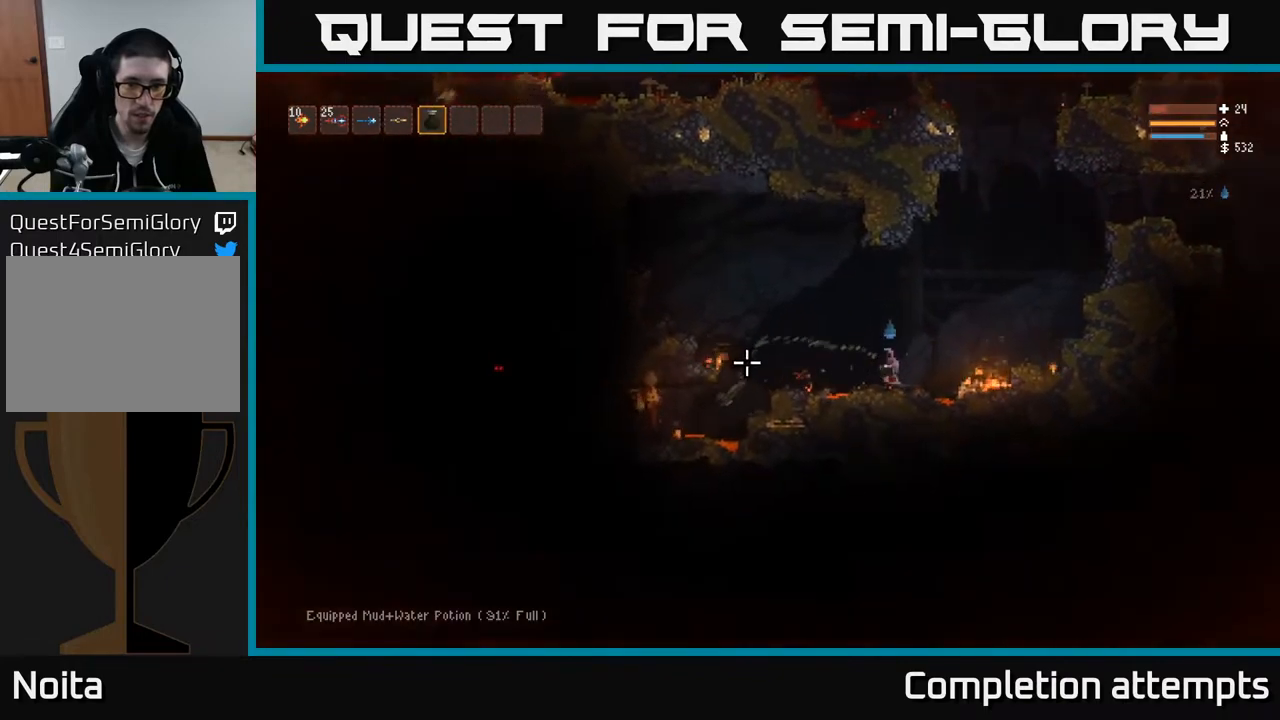
{"buttons": ["R2"], "left_stick": "center", "right_stick": "left", "events": [[100, "L2", "down"], [217, "left_stick", "left"], [317, "R2", "down"], [333, "L2", "up"], [383, "left_stick", "center"]]}
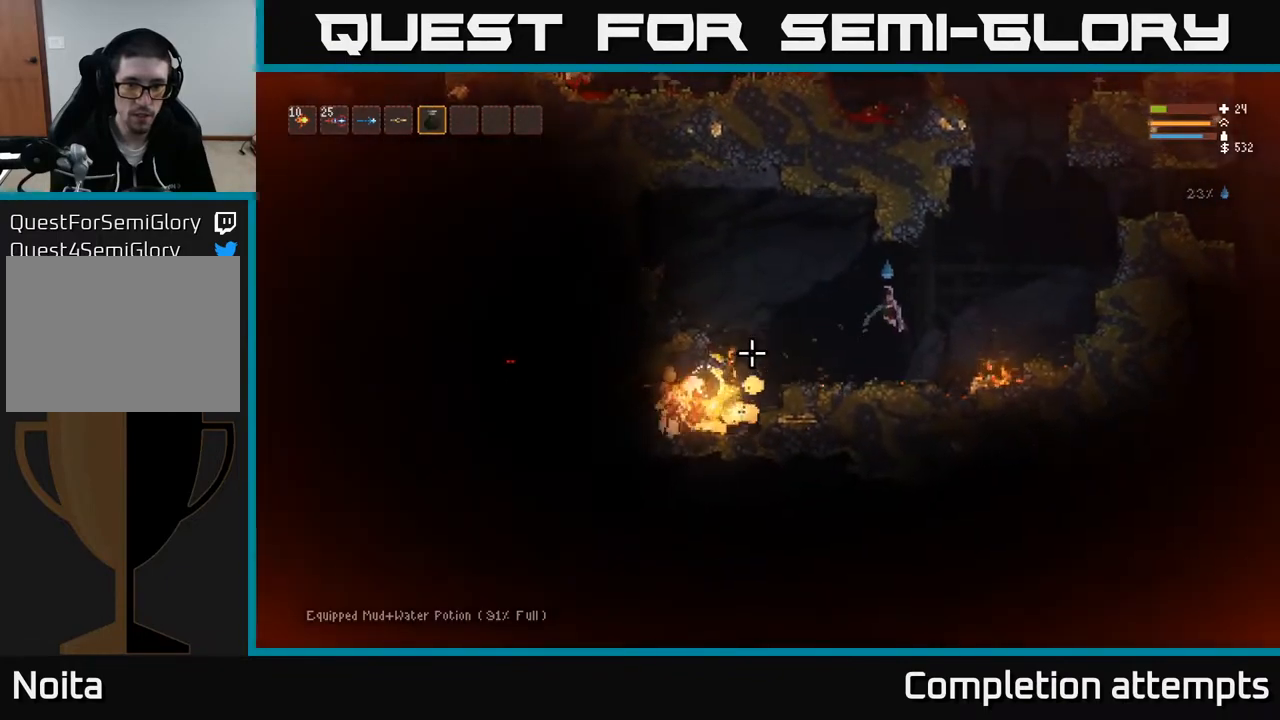
{"buttons": [], "left_stick": "center", "right_stick": "down-left", "events": [[83, "L2", "down"], [100, "left_stick", "left"], [183, "left_stick", "right"], [283, "left_stick", "left"], [300, "R2", "up"], [350, "right_stick", "down-left"], [367, "R2", "down"], [400, "L2", "up"], [417, "R2", "up"], [483, "left_stick", "center"]]}
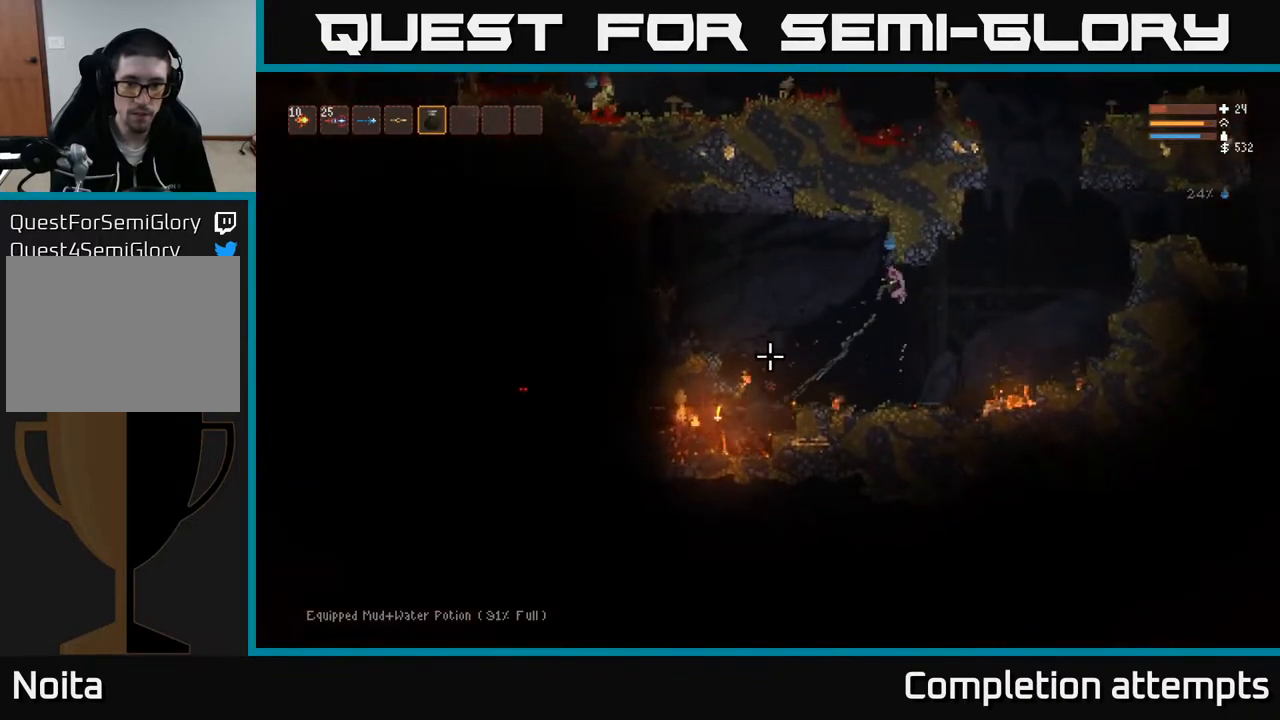
{"buttons": ["L2", "R2"], "left_stick": "center", "right_stick": "down-left", "events": [[17, "R2", "down"], [100, "R2", "up"], [117, "left_stick", "left"], [167, "R2", "down"], [250, "R2", "up"], [317, "R2", "down"], [367, "L2", "down"], [417, "R2", "up"], [450, "R2", "down"], [483, "left_stick", "center"]]}
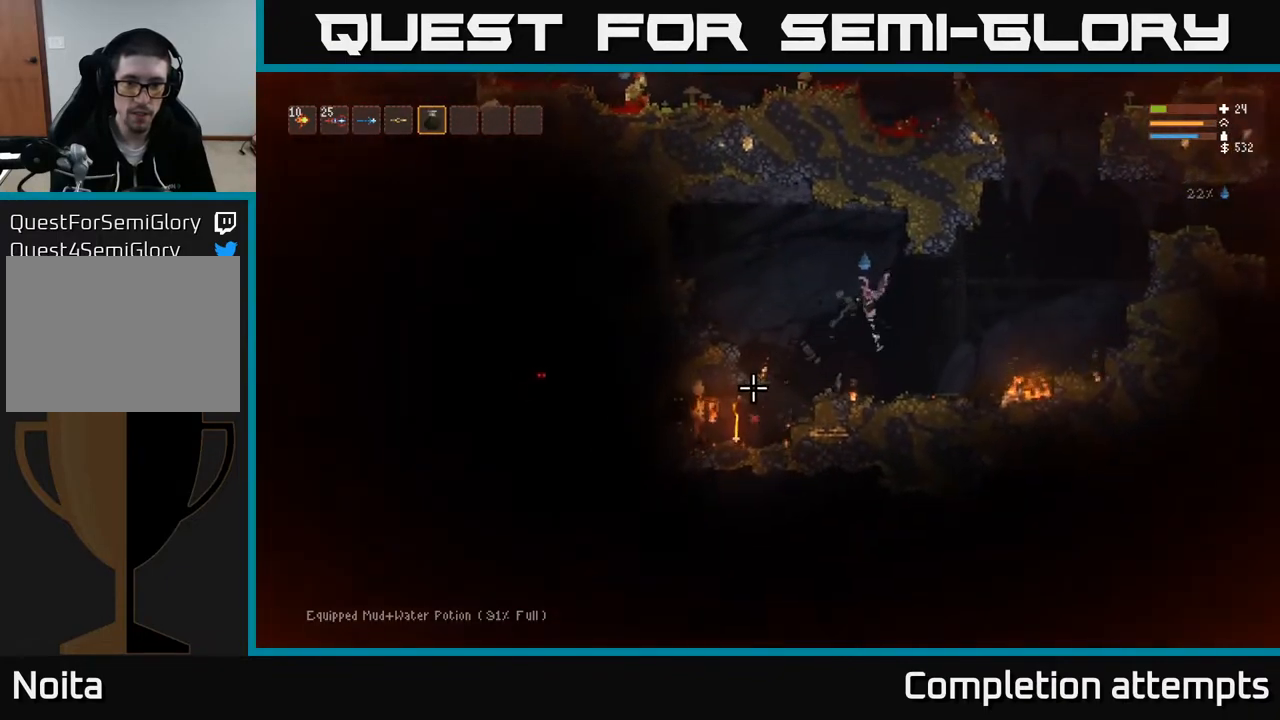
{"buttons": ["R2"], "left_stick": "left", "right_stick": "down-left", "events": [[33, "L2", "up"], [67, "R2", "up"], [133, "R2", "down"], [150, "L2", "down"], [150, "left_stick", "left"], [233, "R2", "up"], [267, "L2", "up"], [283, "R2", "down"], [283, "left_stick", "center"], [383, "R2", "up"], [417, "left_stick", "left"], [433, "R2", "down"]]}
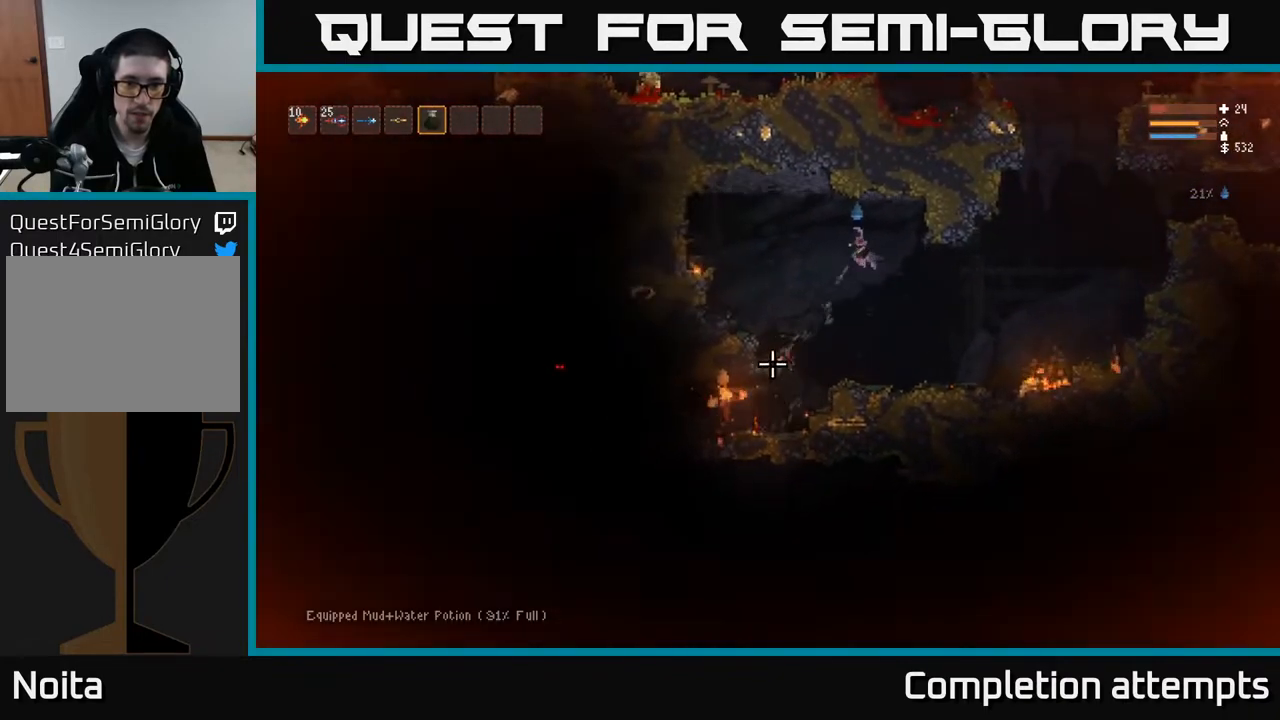
{"buttons": ["R2"], "left_stick": "left", "right_stick": "down-left", "events": [[17, "R2", "up"], [83, "left_stick", "center"], [117, "R2", "down"], [200, "R2", "up"], [267, "R2", "down"], [283, "L2", "down"], [333, "left_stick", "right"], [367, "R2", "up"], [383, "R2", "down"], [383, "left_stick", "center"], [450, "left_stick", "left"], [483, "L2", "up"]]}
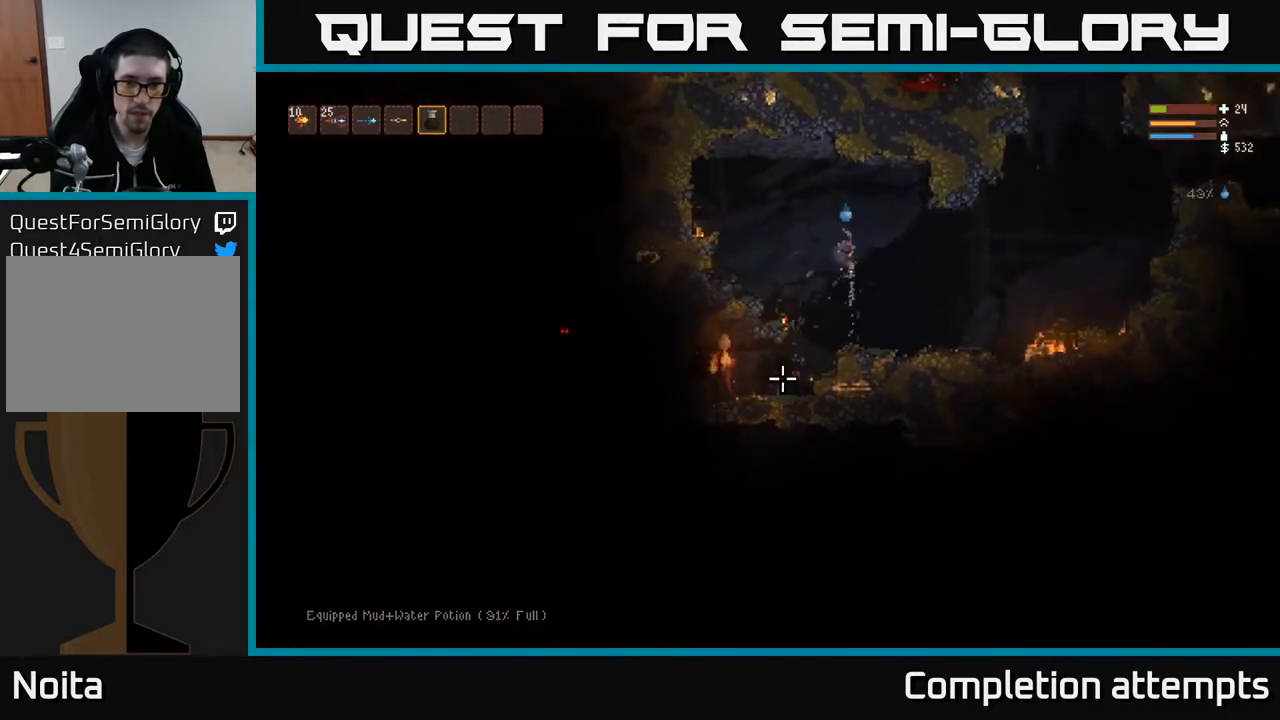
{"buttons": ["L2", "R2"], "left_stick": "center", "right_stick": "down", "events": [[83, "left_stick", "center"], [350, "right_stick", "down"], [400, "L2", "down"]]}
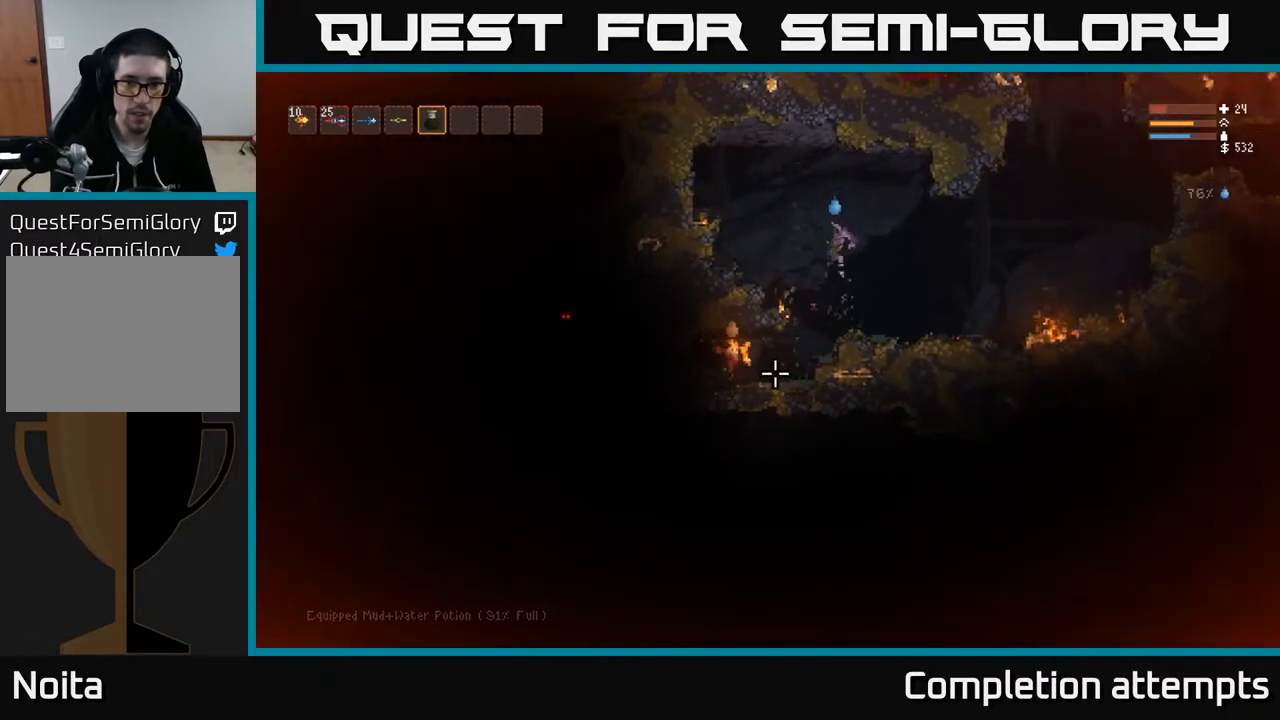
{"buttons": ["L2"], "left_stick": "left", "right_stick": "down", "events": [[33, "R2", "up"], [50, "L2", "up"], [167, "R2", "down"], [267, "R2", "up"], [317, "left_stick", "left"], [350, "L2", "down"]]}
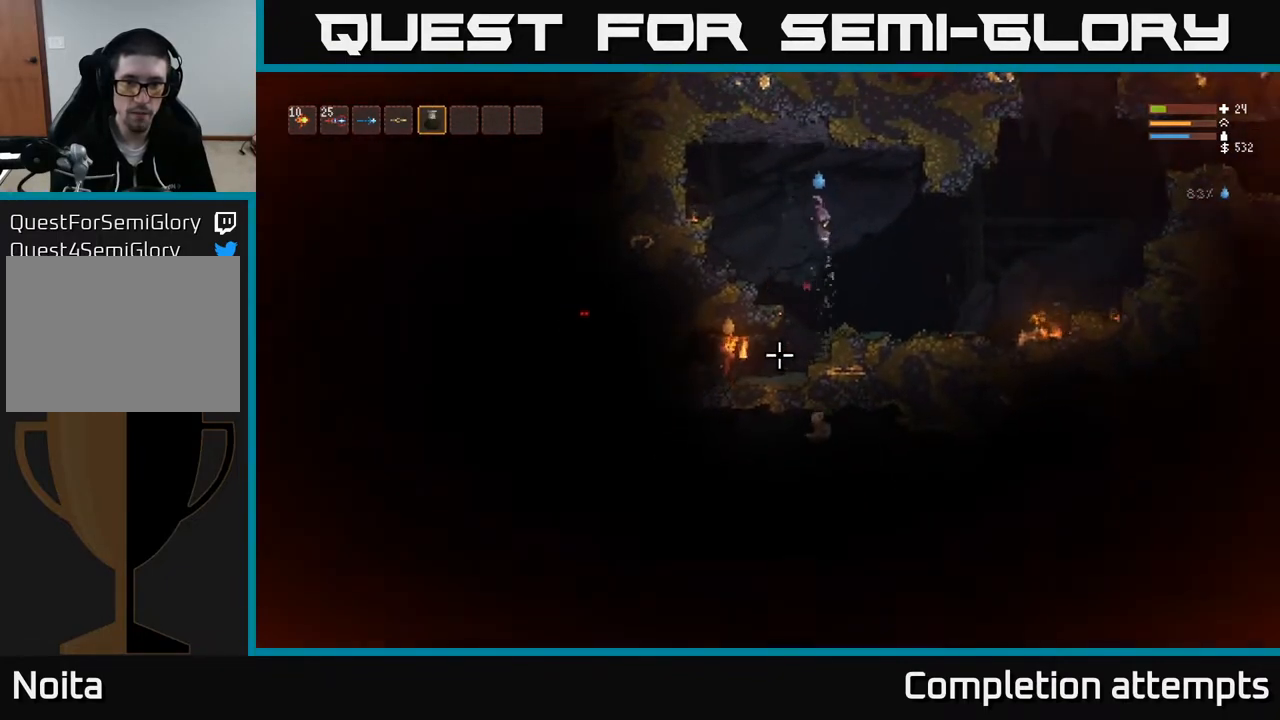
{"buttons": ["L2", "R2"], "left_stick": "center", "right_stick": "down", "events": [[17, "L2", "up"], [17, "left_stick", "center"], [67, "R2", "down"], [250, "left_stick", "left"], [383, "left_stick", "center"], [417, "L2", "down"]]}
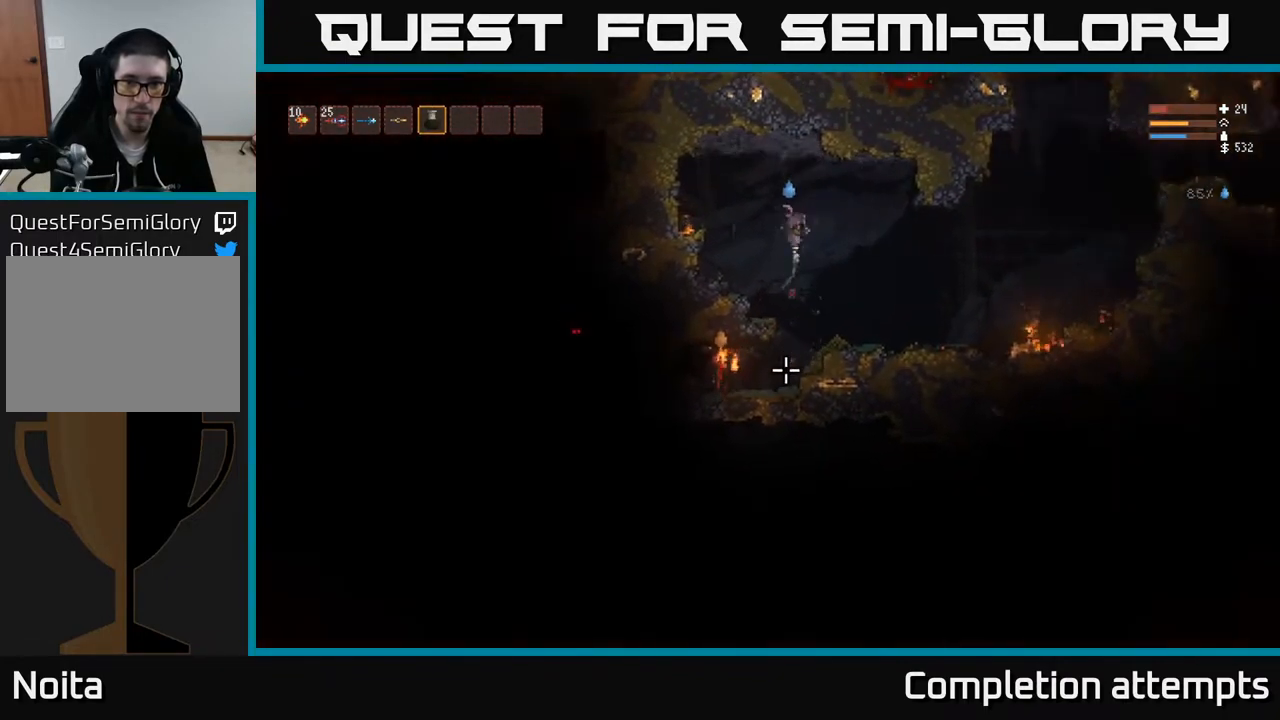
{"buttons": [], "left_stick": "right", "right_stick": "down", "events": [[67, "L2", "up"], [333, "left_stick", "right"], [367, "L2", "down"], [433, "R2", "up"], [483, "L2", "up"]]}
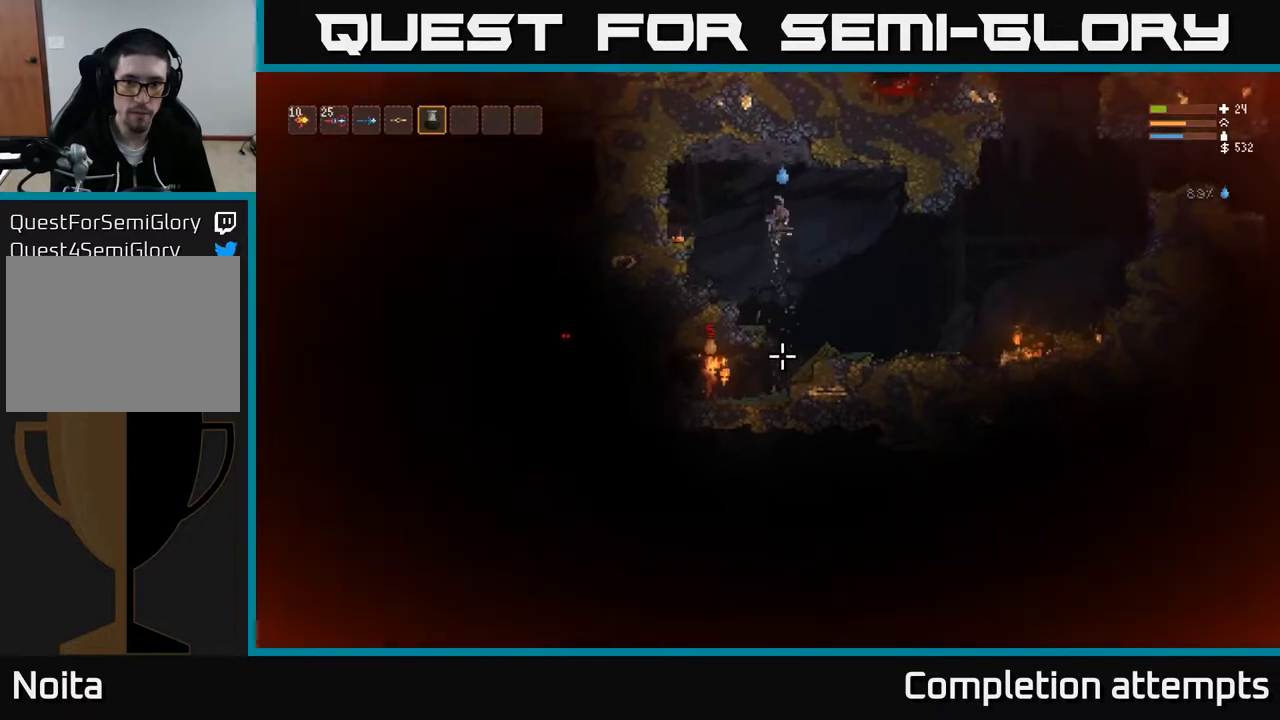
{"buttons": [], "left_stick": "left", "right_stick": "down-left", "events": [[33, "R2", "down"], [133, "R2", "up"], [333, "right_stick", "down-left"], [350, "left_stick", "center"], [400, "left_stick", "left"]]}
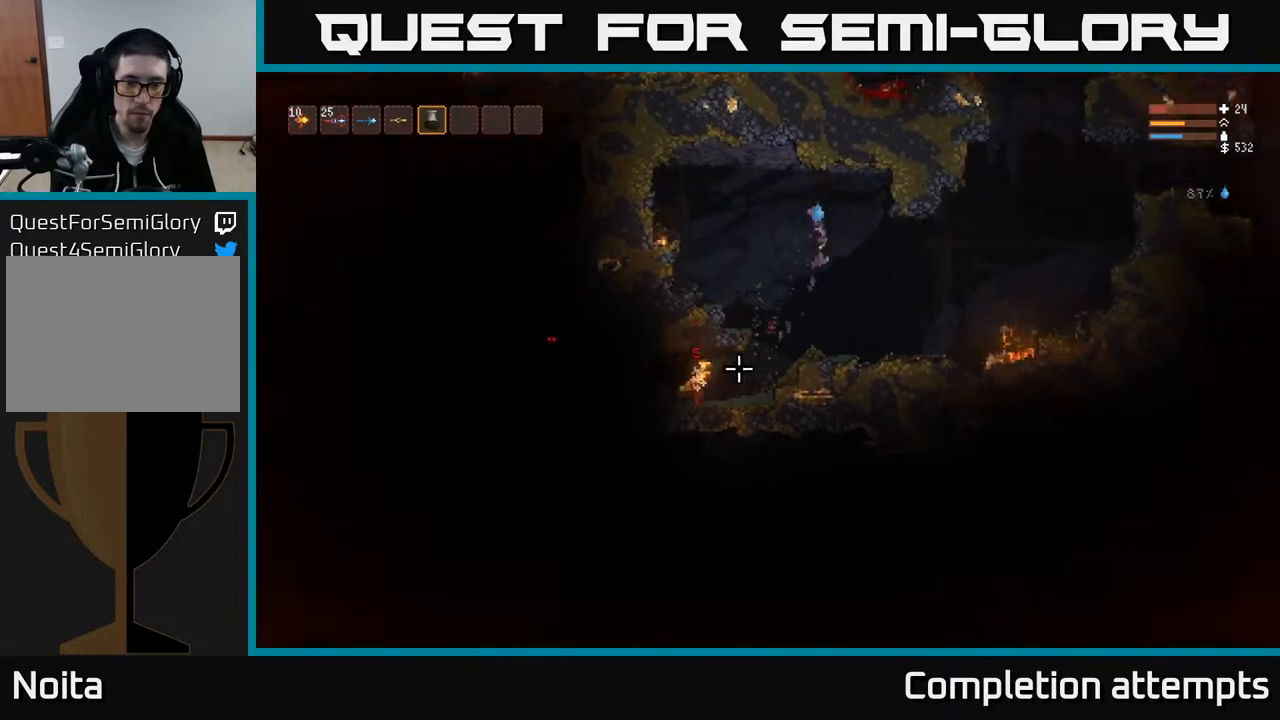
{"buttons": [], "left_stick": "center", "right_stick": "left", "events": [[33, "left_stick", "center"], [67, "R2", "down"], [317, "R2", "up"], [350, "L2", "down"], [400, "L2", "up"], [483, "right_stick", "left"]]}
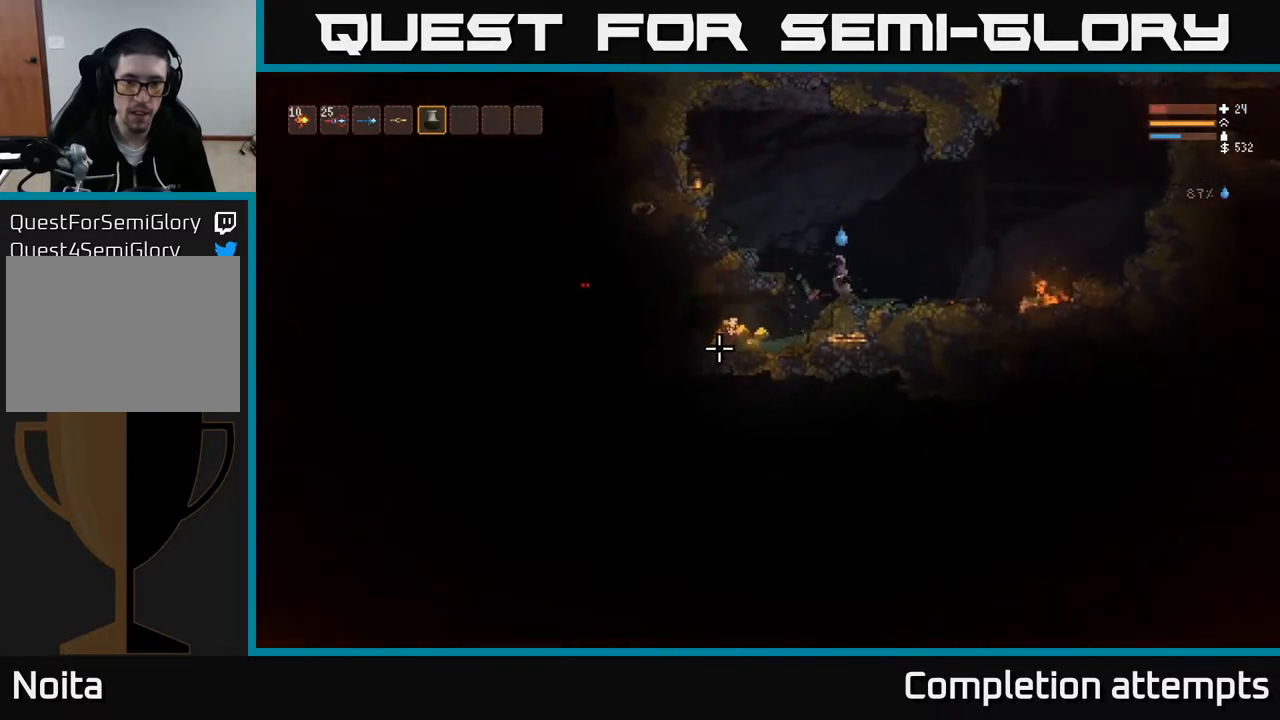
{"buttons": [], "left_stick": "left", "right_stick": "up-left", "events": [[50, "L2", "down"], [100, "left_stick", "left"], [133, "L2", "up"], [283, "left_stick", "center"], [350, "right_stick", "up-left"], [433, "left_stick", "left"]]}
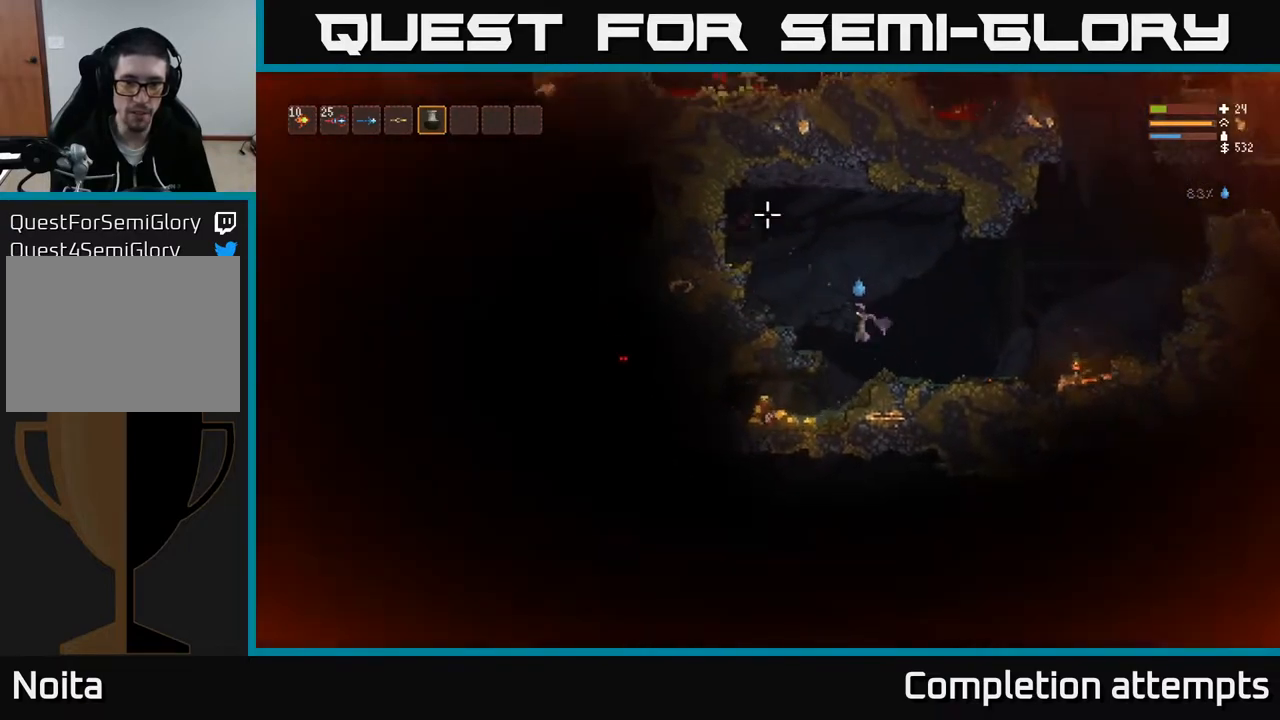
{"buttons": [], "left_stick": "left", "right_stick": "up", "events": [[167, "right_stick", "up"], [417, "L2", "down"], [500, "L2", "up"]]}
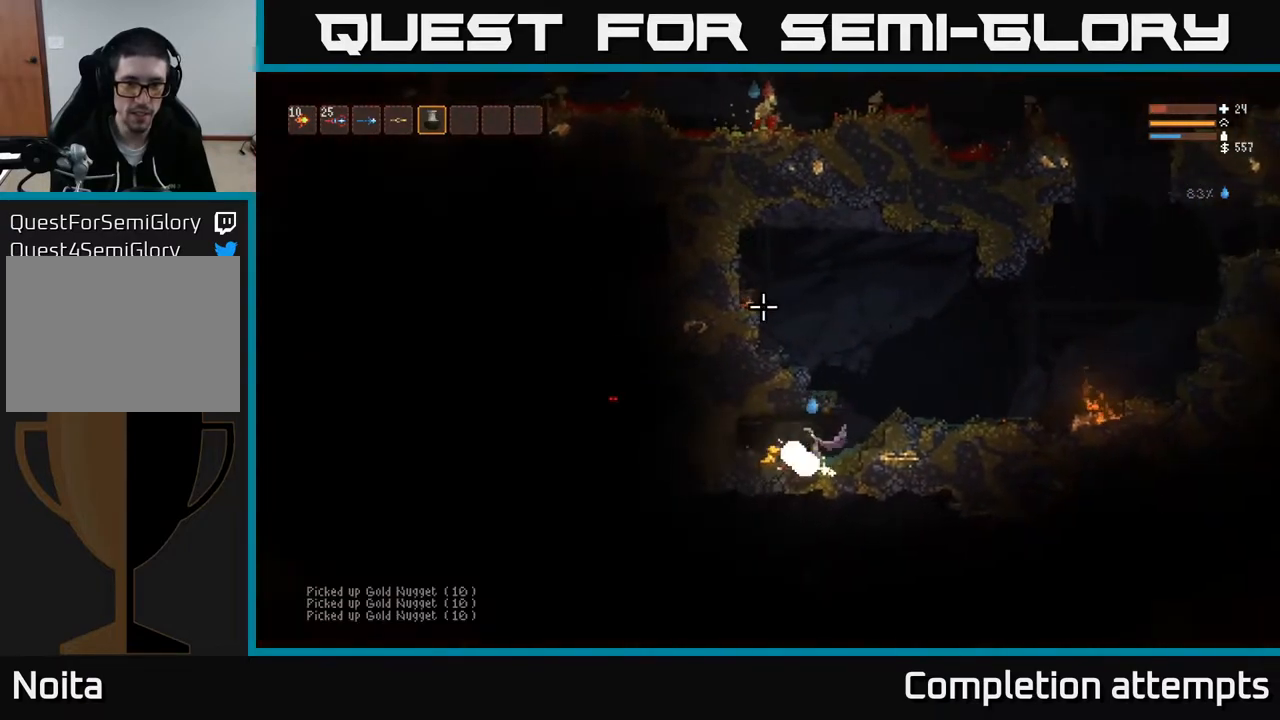
{"buttons": ["L2"], "left_stick": "right", "right_stick": "up-right", "events": [[200, "right_stick", "up-right"], [250, "left_stick", "right"], [500, "L2", "down"]]}
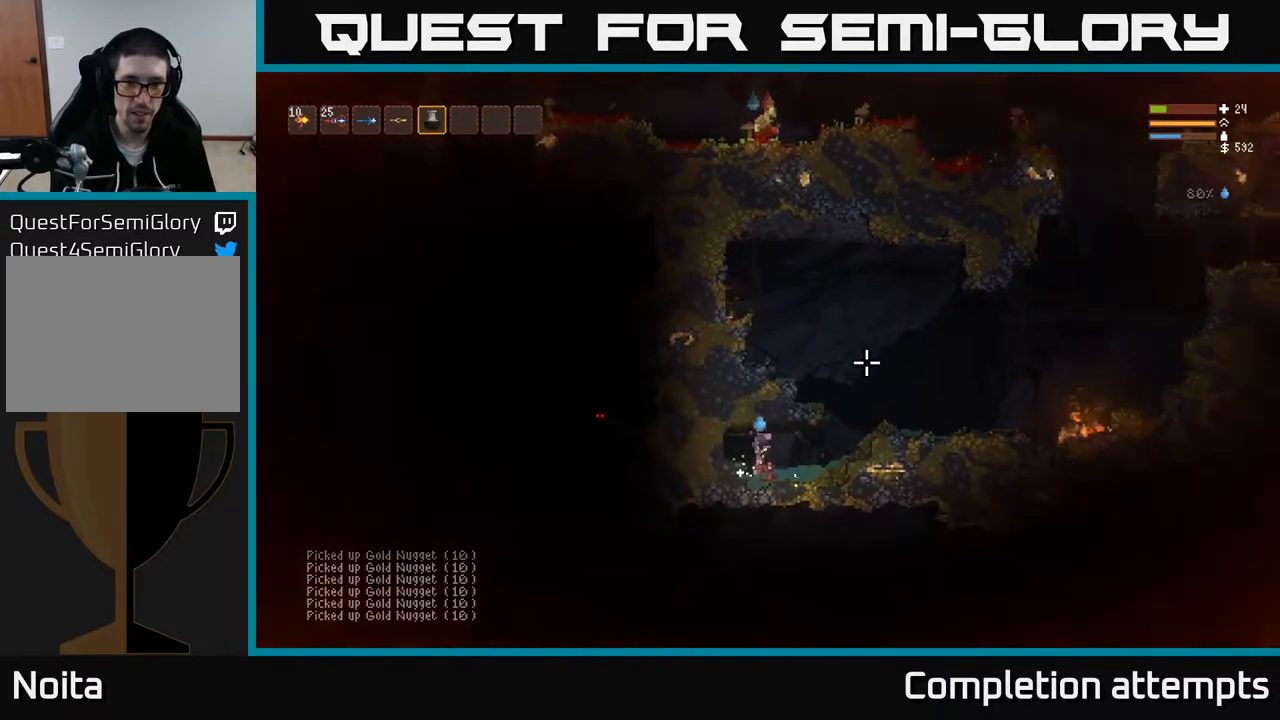
{"buttons": ["L2"], "left_stick": "right", "right_stick": "up-right", "events": [[150, "L2", "up"], [450, "L2", "down"]]}